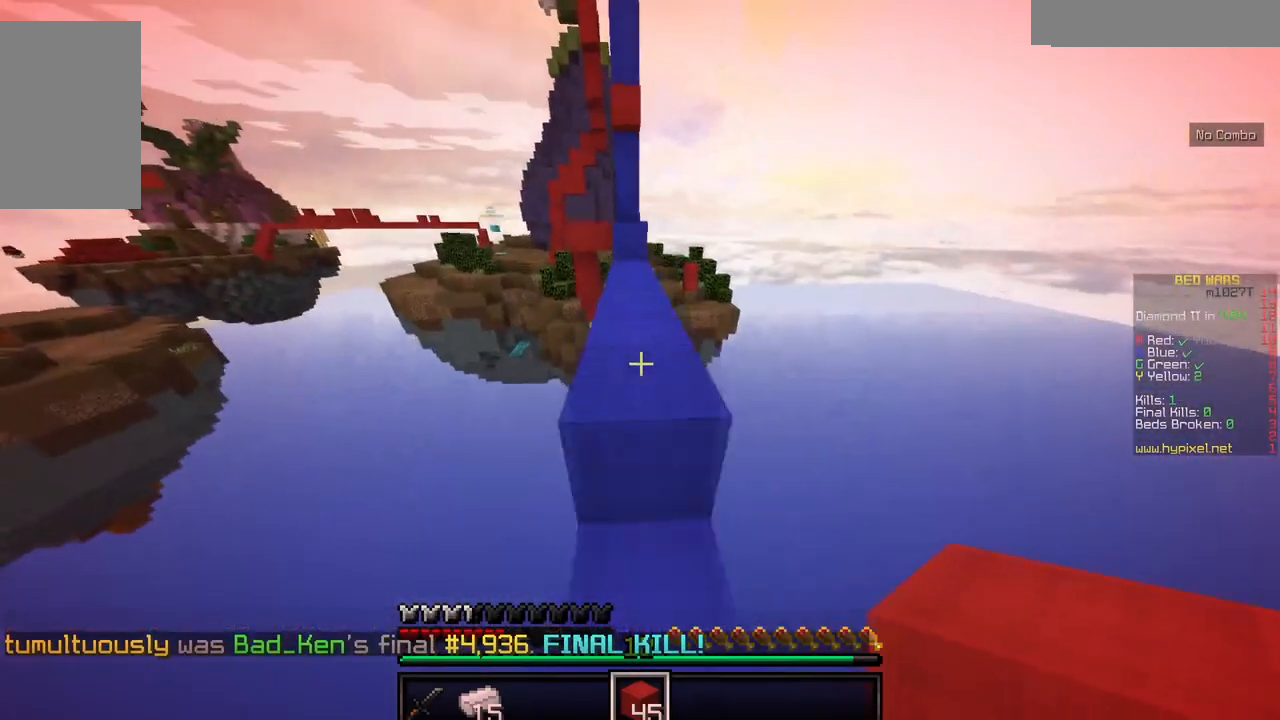
Gameplay with keyboard and mouse; each line is a JSON object with the keys and mouse buttons held at the frame after it. "events" lists presses ("down") and releases ("up") of "a", "d", "s", "w", "mouse_left" and "mouse_right" between this image and that frame as [ms after this image, input, new state], when the widget could be followed in between. "mouse_left", "mouse_right" = the "left", "right" buttons of the "mouse" list. No other keys are recorded. Fast repeated clicks can show as one long hold. Mouse movement is not recorded.
{"keys": ["w"], "mouse": [], "events": []}
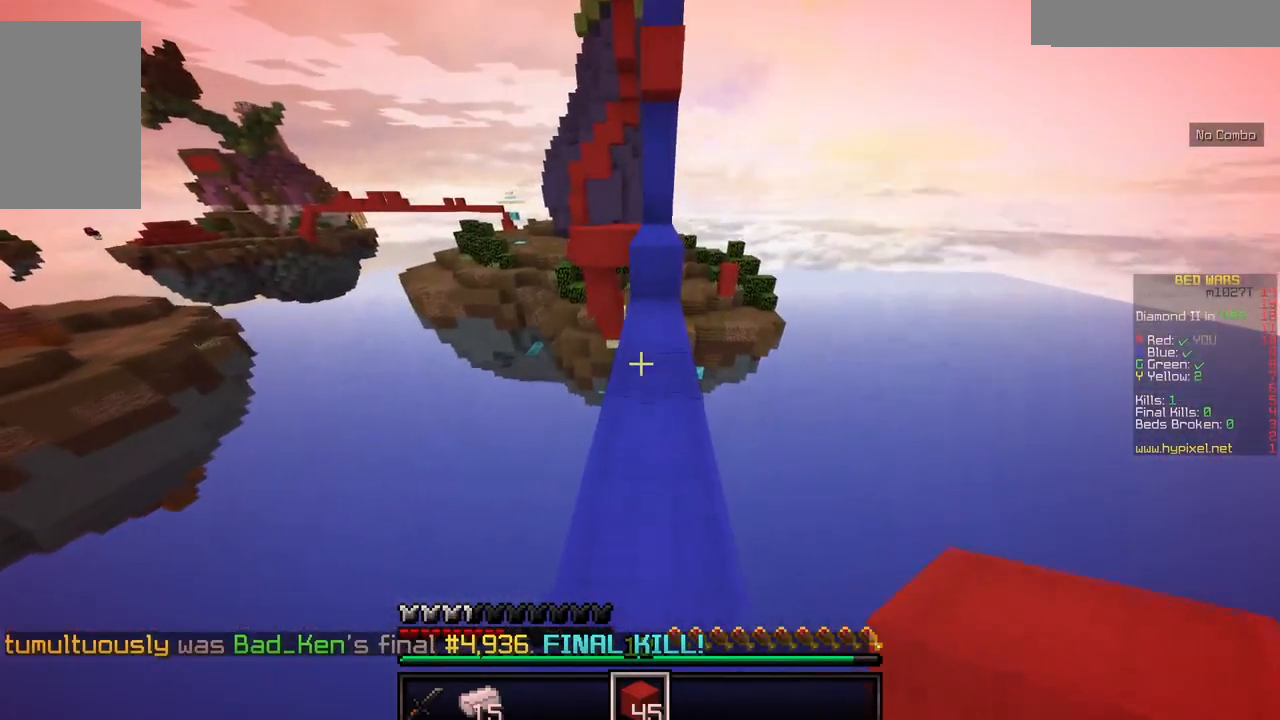
{"keys": ["w"], "mouse": [], "events": []}
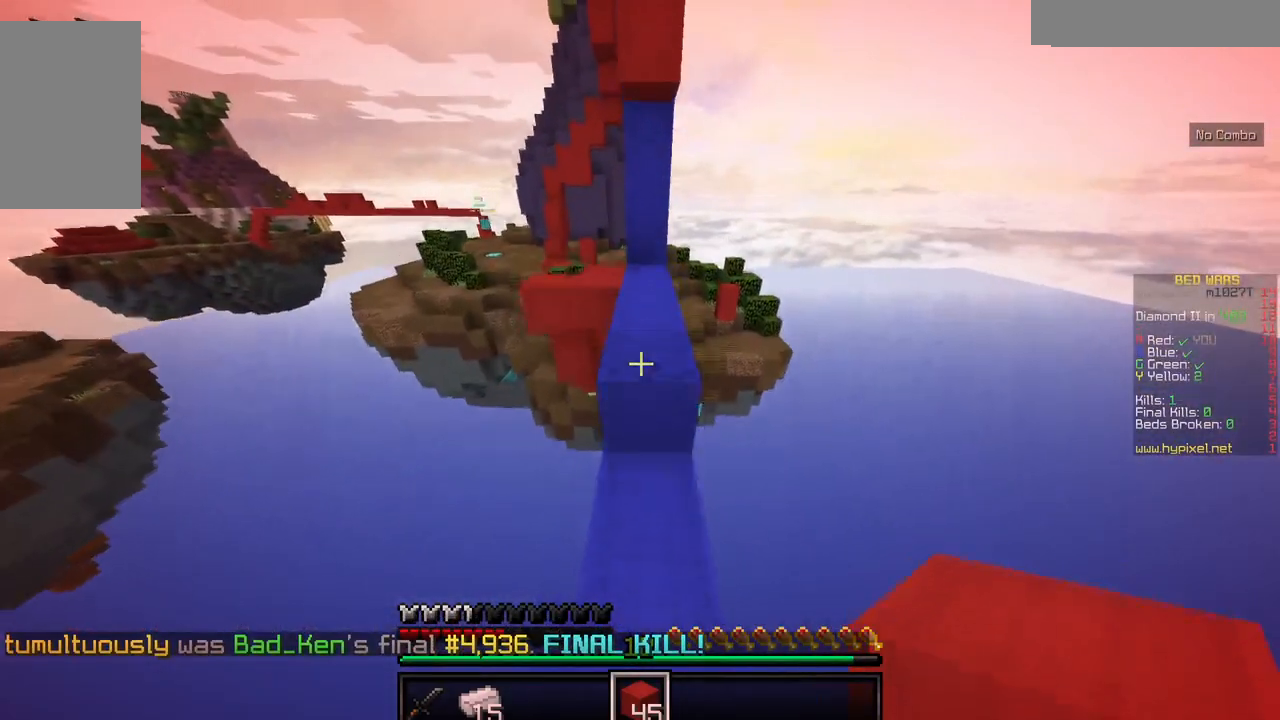
{"keys": ["w"], "mouse": [], "events": []}
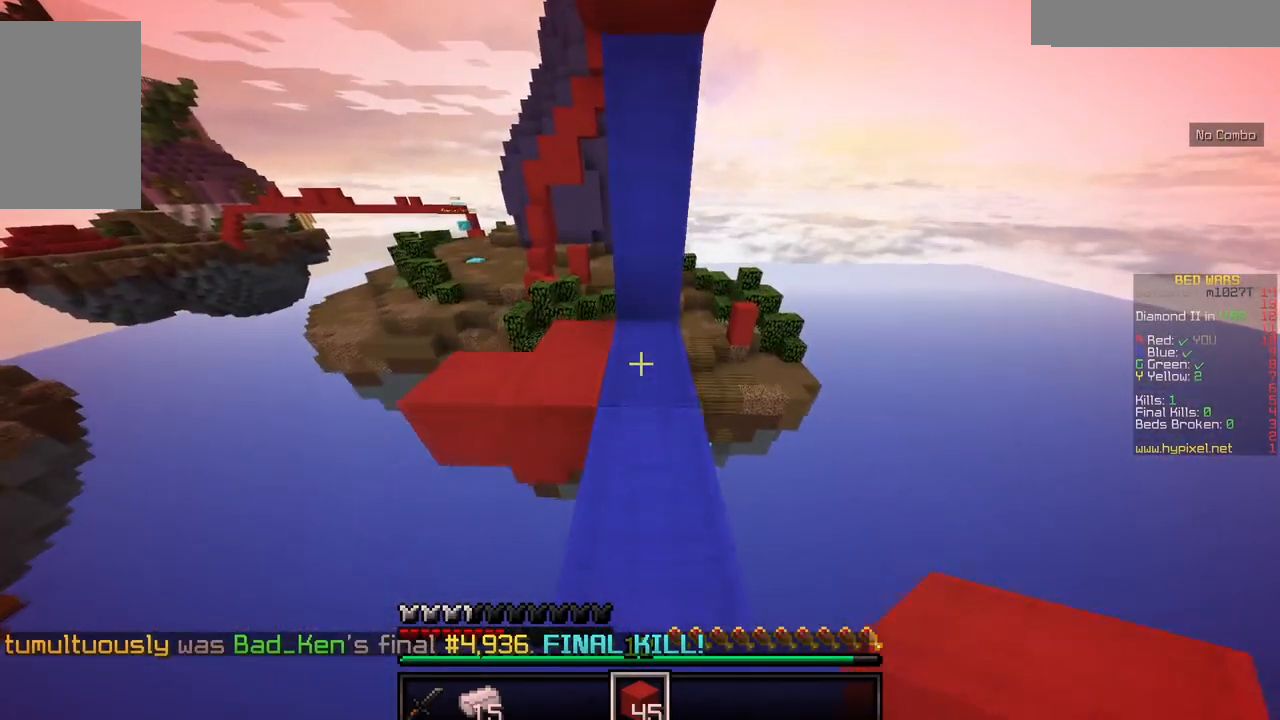
{"keys": ["w"], "mouse": [], "events": []}
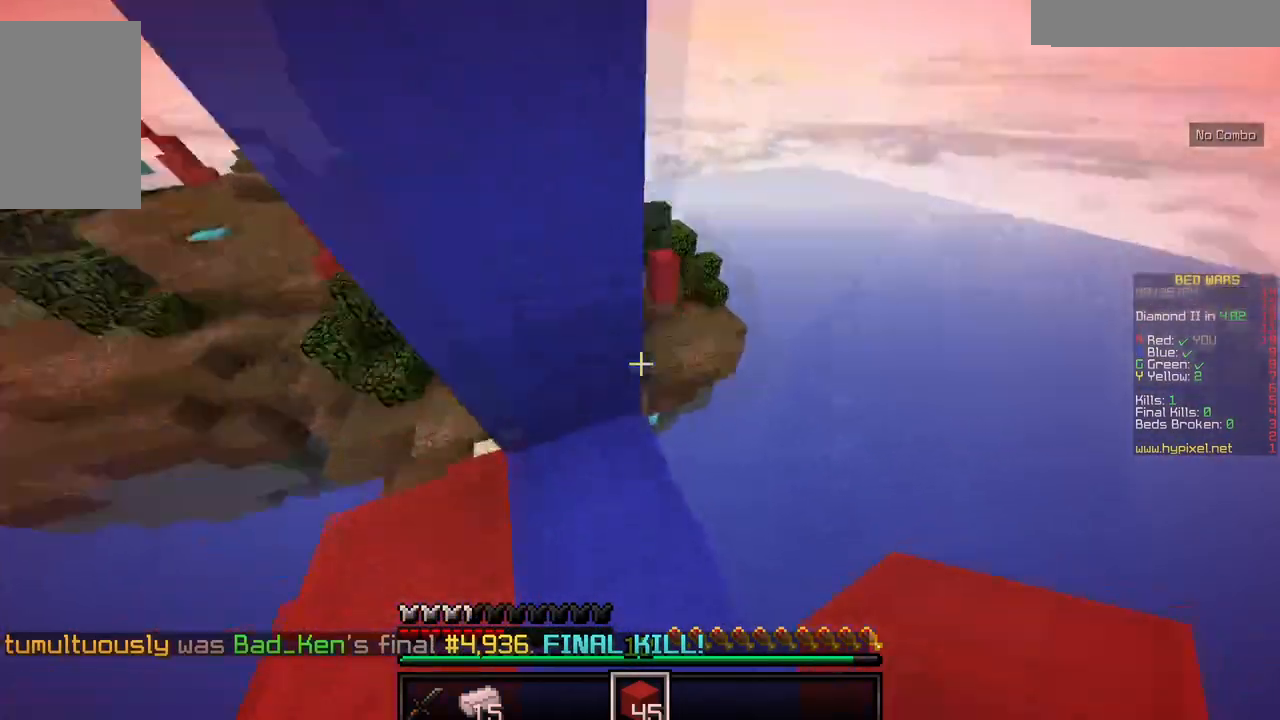
{"keys": [], "mouse": [], "events": [[100, "w", "up"], [300, "s", "down"], [500, "s", "up"]]}
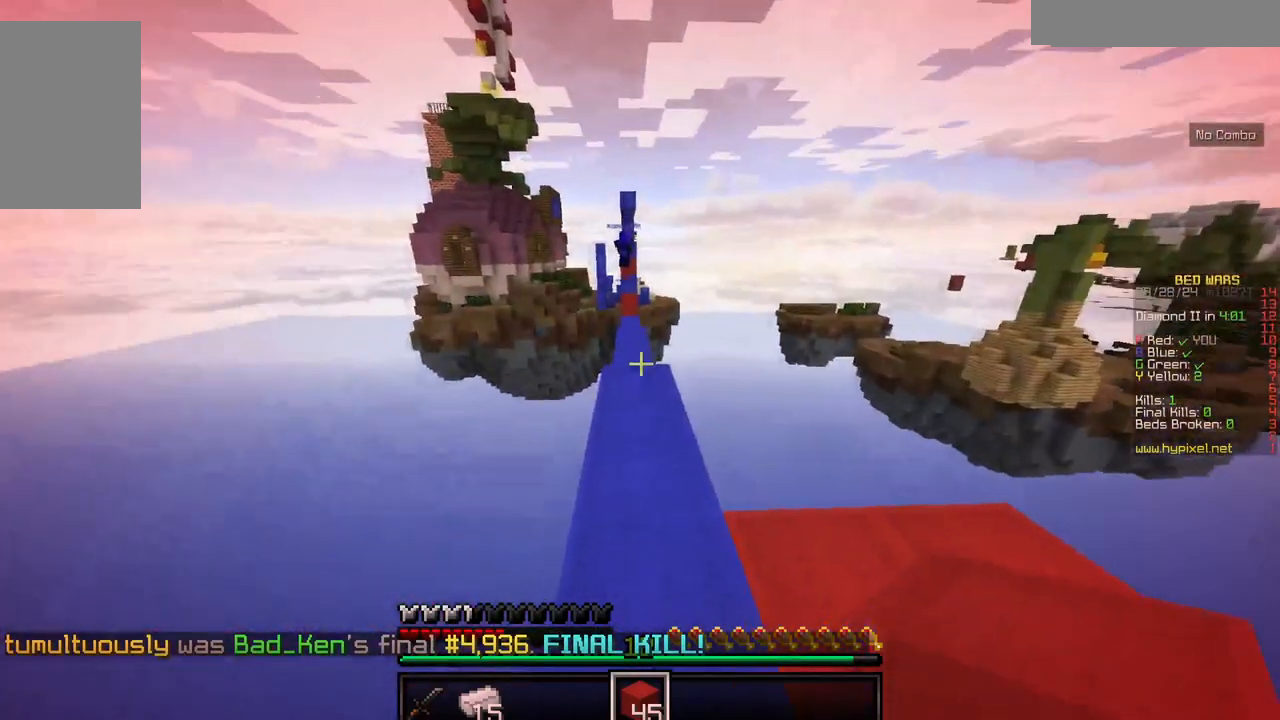
{"keys": ["s"], "mouse": [], "events": [[467, "s", "down"]]}
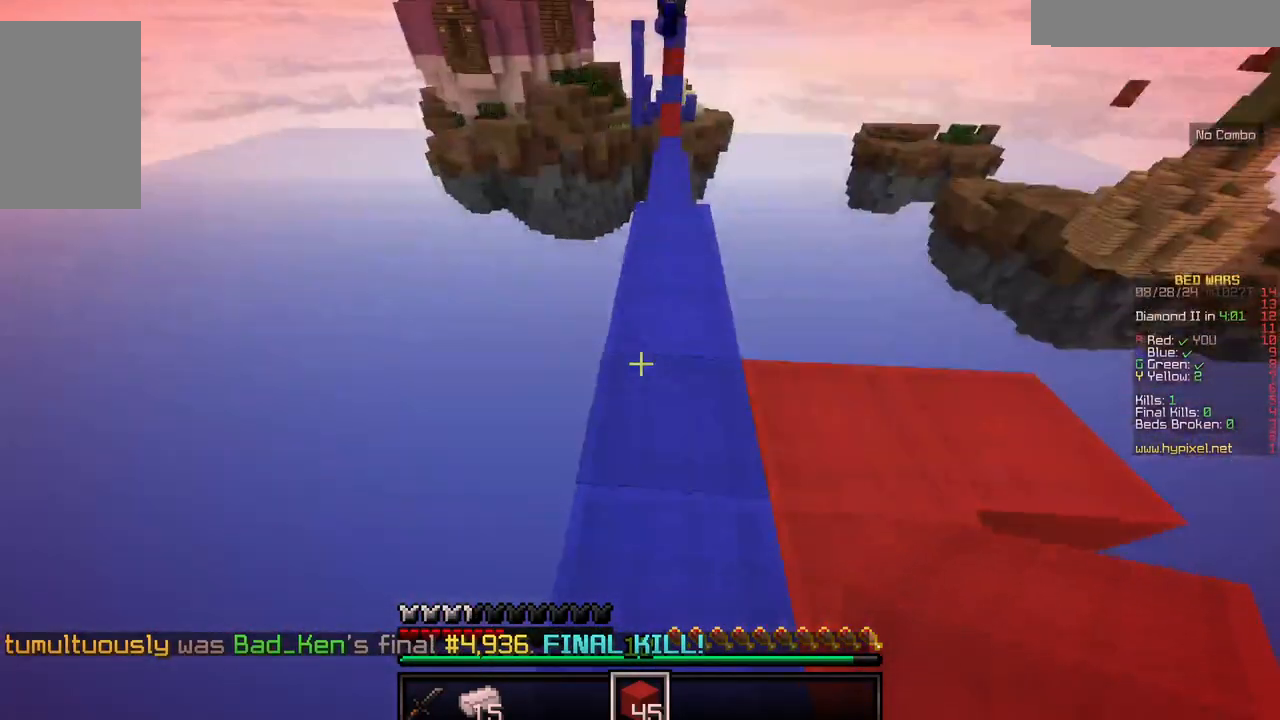
{"keys": [], "mouse": ["right"], "events": [[67, "s", "up"], [400, "mouse_right", "down"]]}
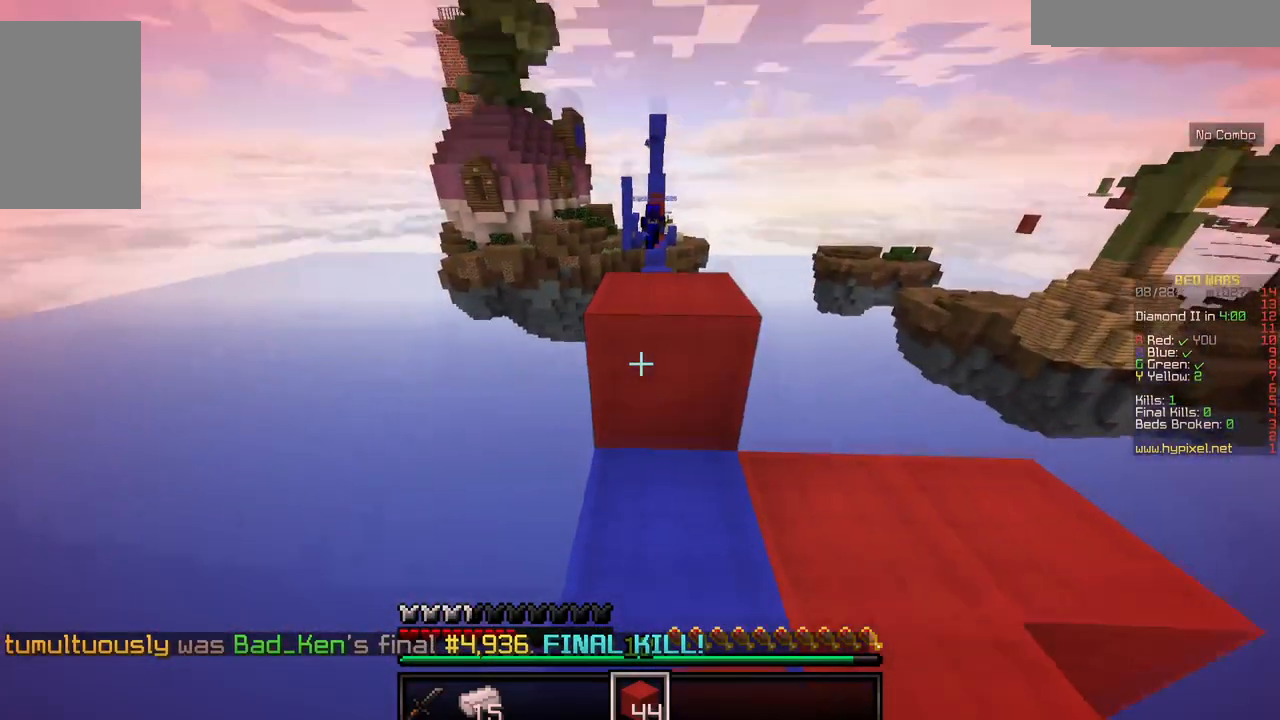
{"keys": [], "mouse": [], "events": [[34, "mouse_right", "up"], [350, "mouse_right", "down"], [467, "mouse_right", "up"]]}
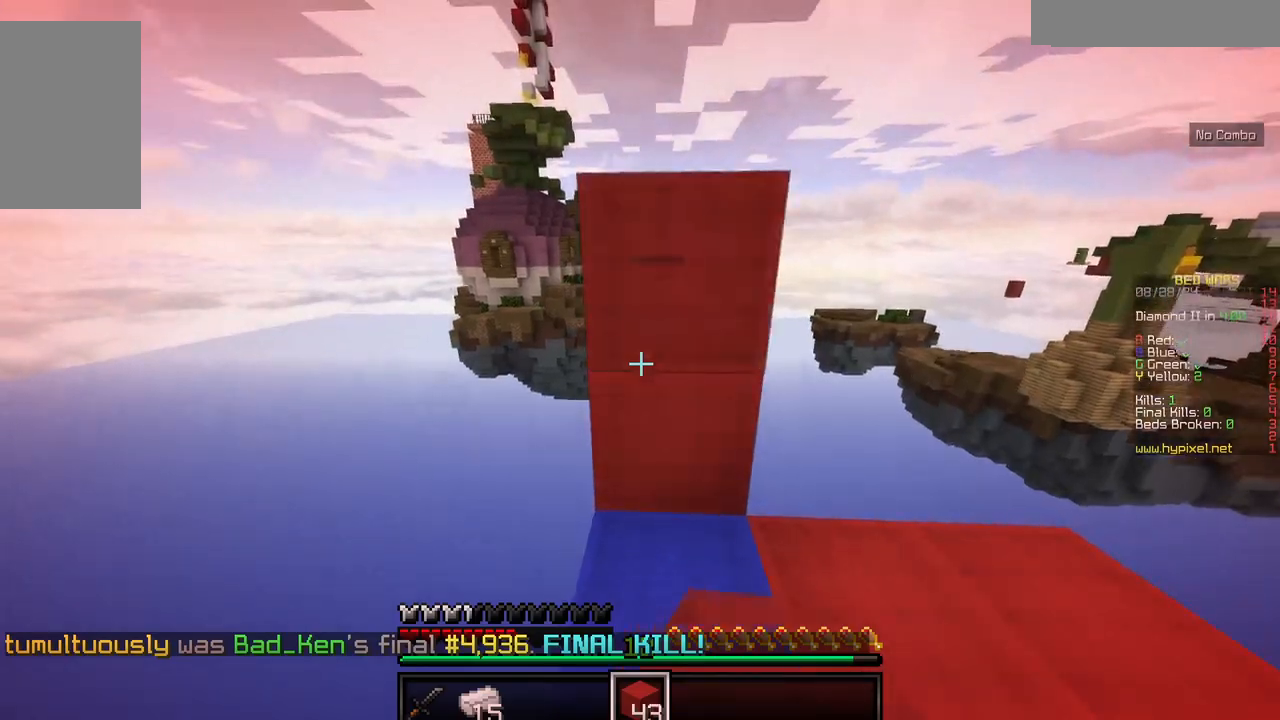
{"keys": ["w"], "mouse": [], "events": [[167, "w", "down"], [284, "w", "up"], [334, "w", "down"]]}
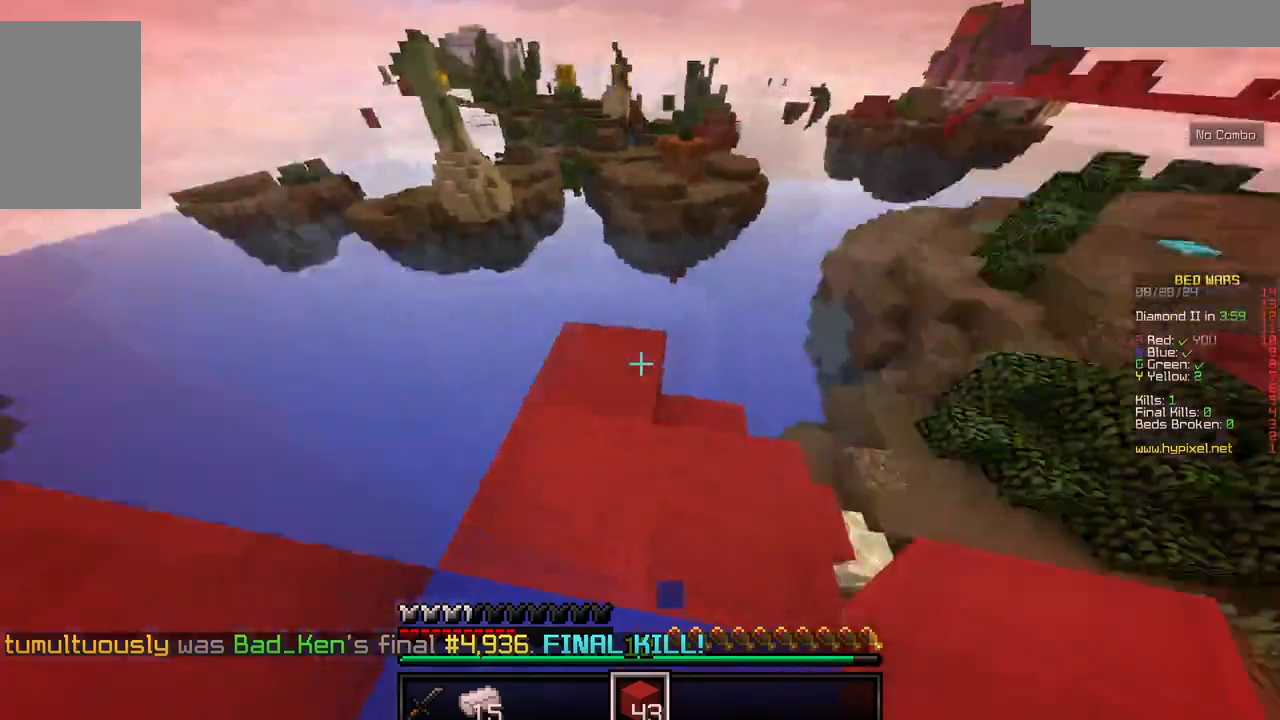
{"keys": ["d", "w"], "mouse": [], "events": [[67, "d", "down"]]}
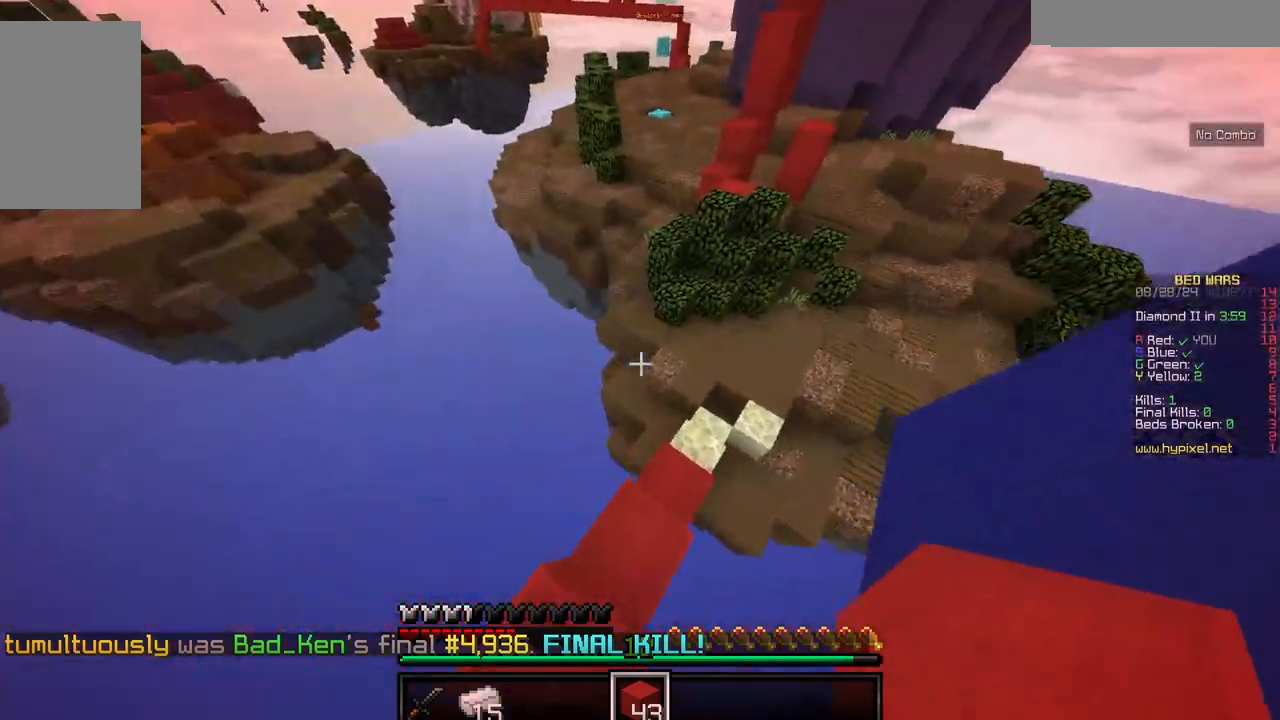
{"keys": ["d", "w"], "mouse": [], "events": [[34, "d", "up"], [167, "d", "down"]]}
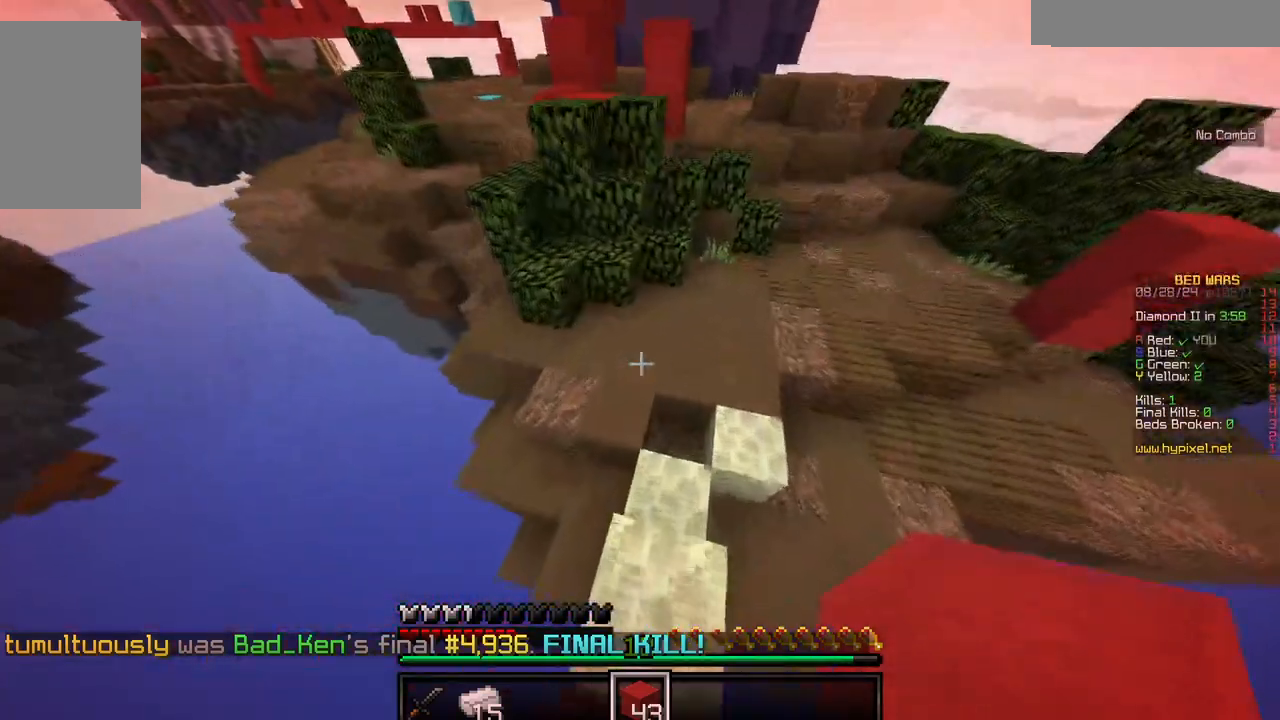
{"keys": ["d", "w"], "mouse": [], "events": [[50, "d", "up"], [417, "d", "down"]]}
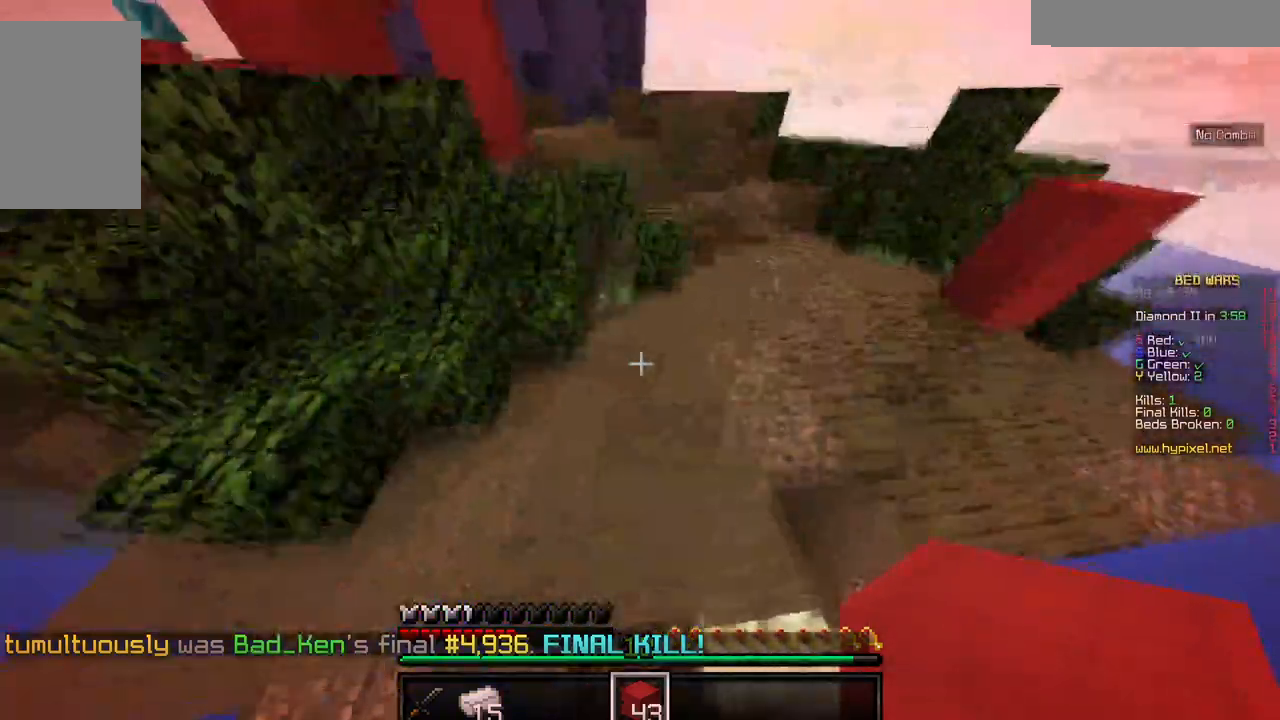
{"keys": ["d", "w"], "mouse": [], "events": []}
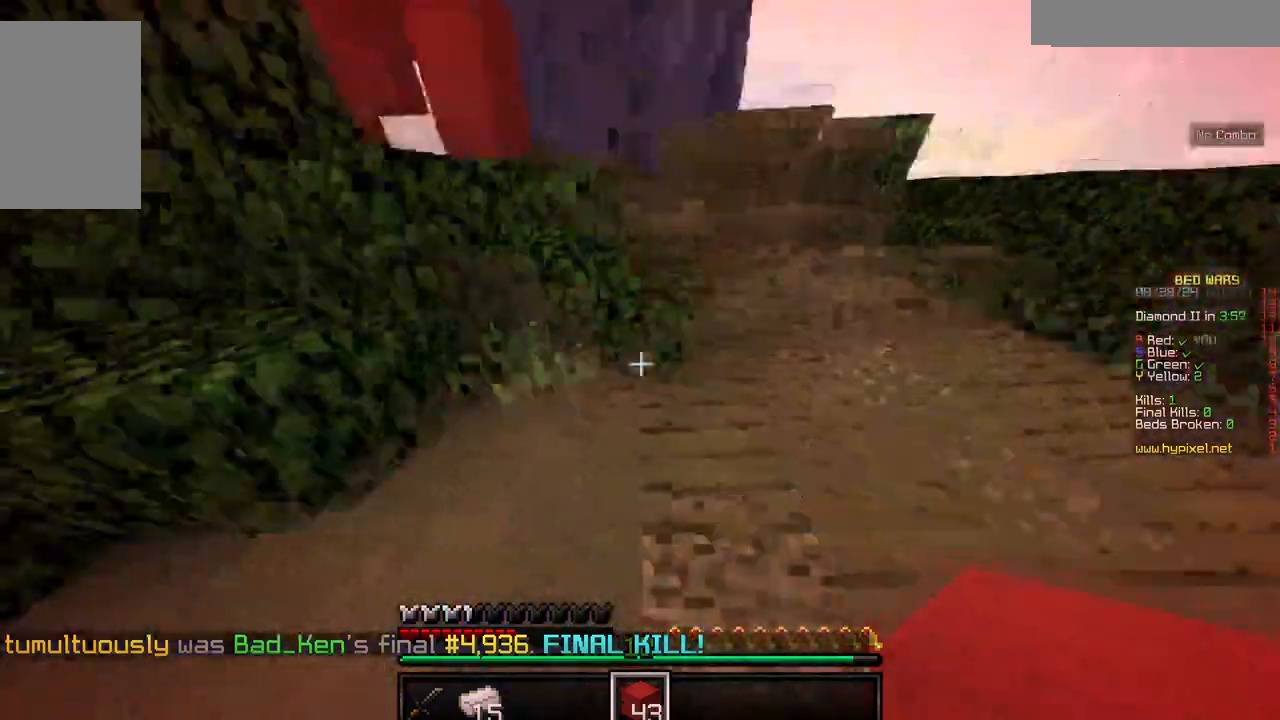
{"keys": ["d", "w"], "mouse": []}
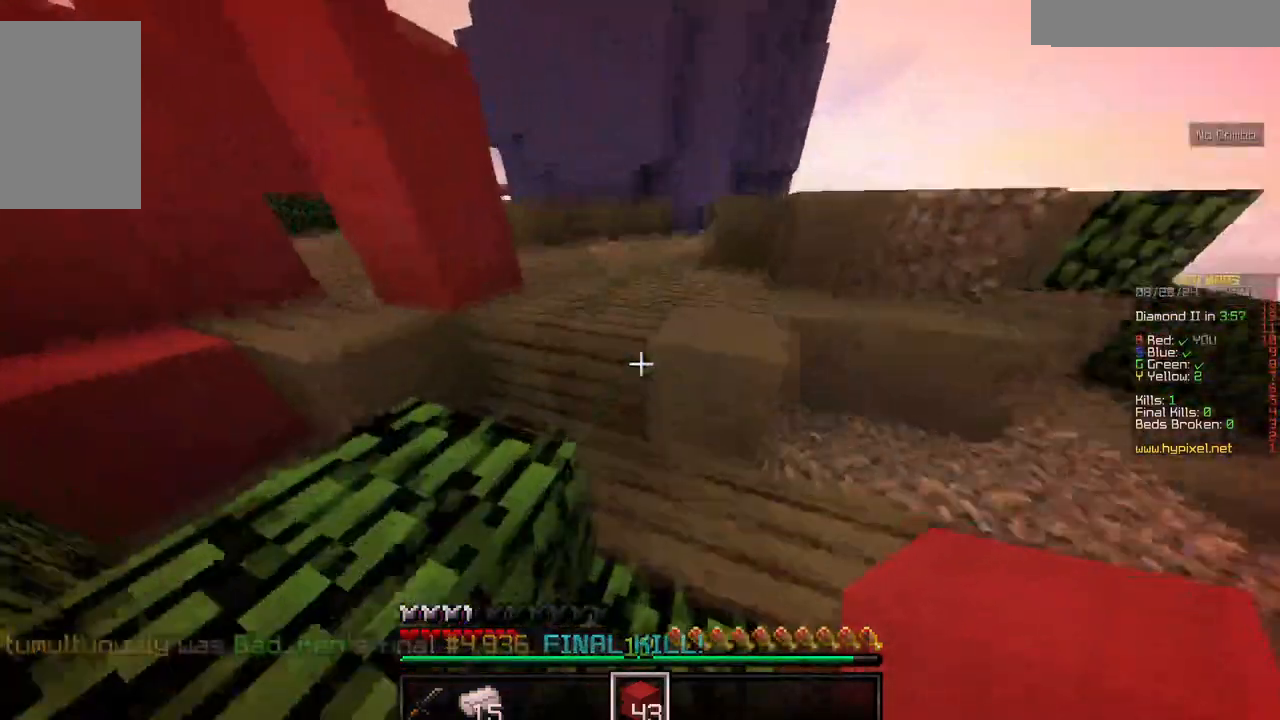
{"keys": ["w"], "mouse": [], "events": [[167, "d", "up"]]}
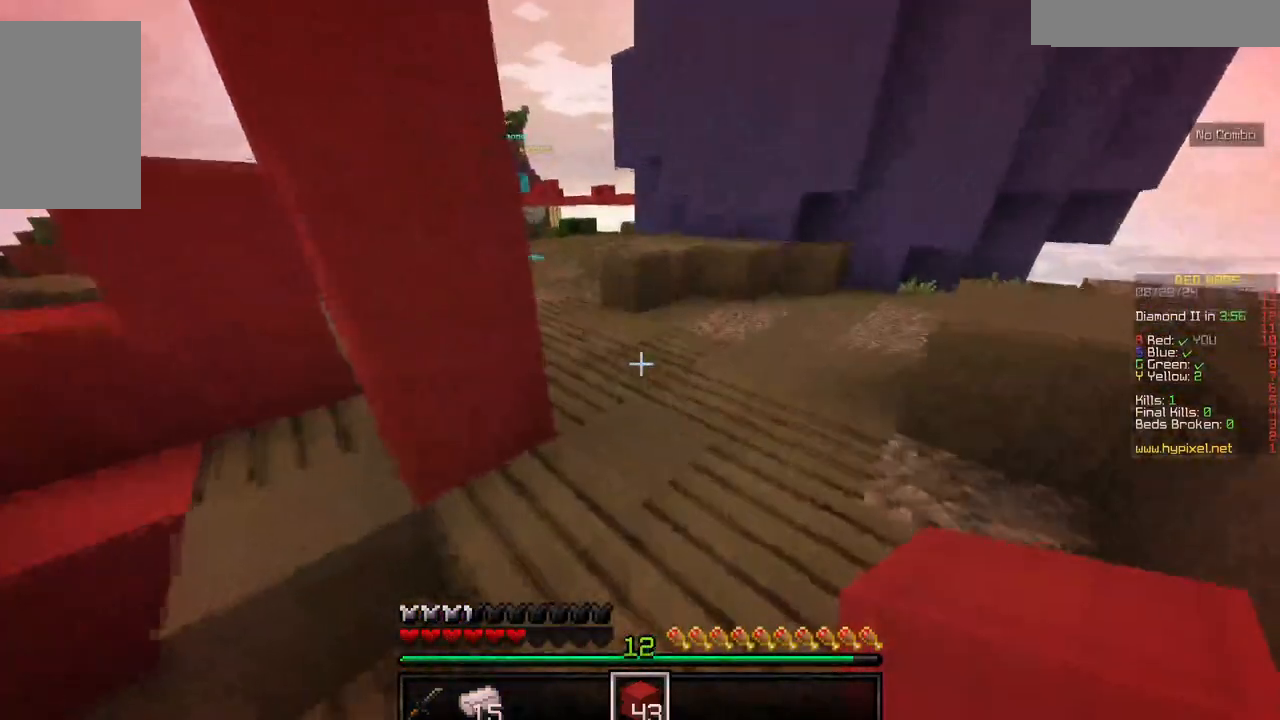
{"keys": ["w"], "mouse": []}
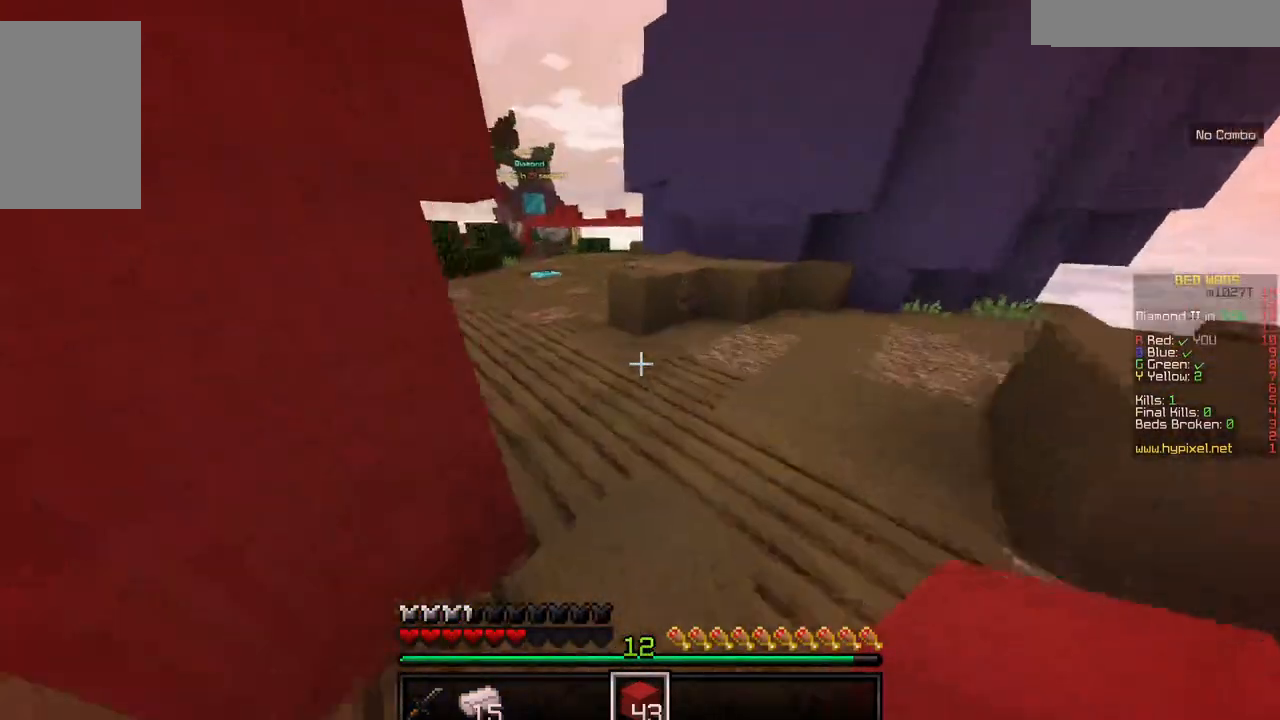
{"keys": ["w"], "mouse": []}
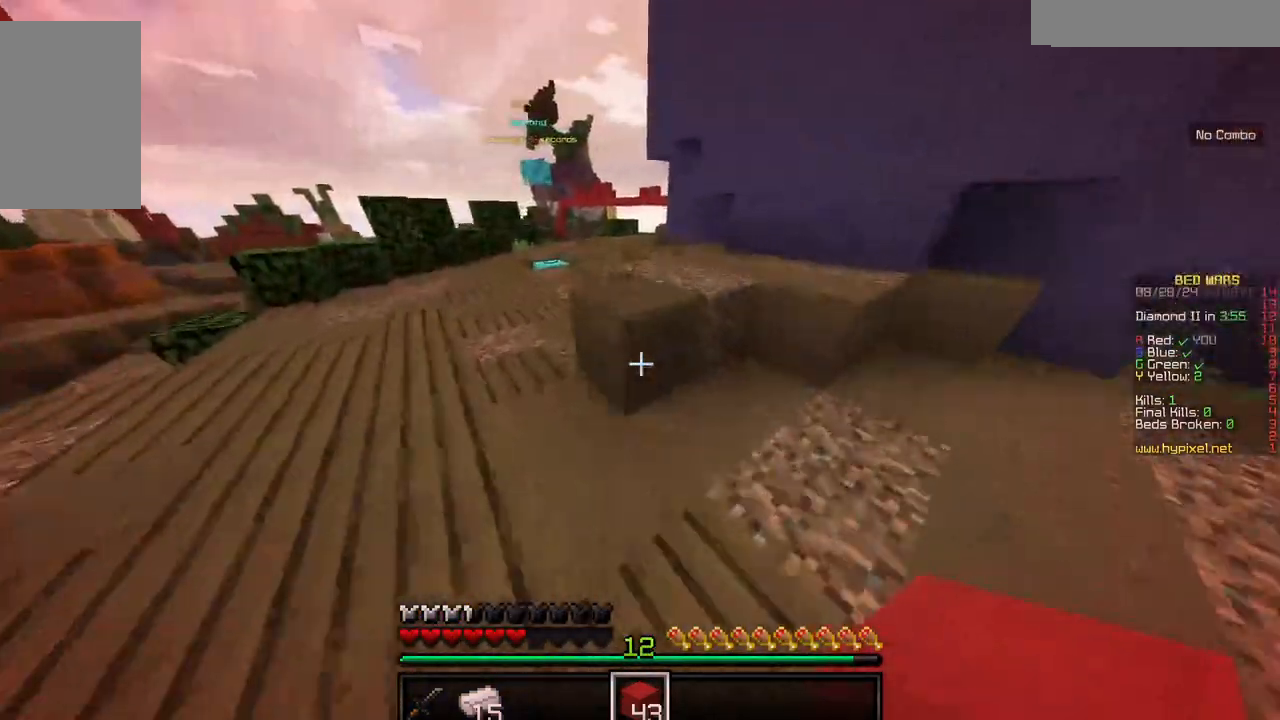
{"keys": ["w"], "mouse": [], "events": []}
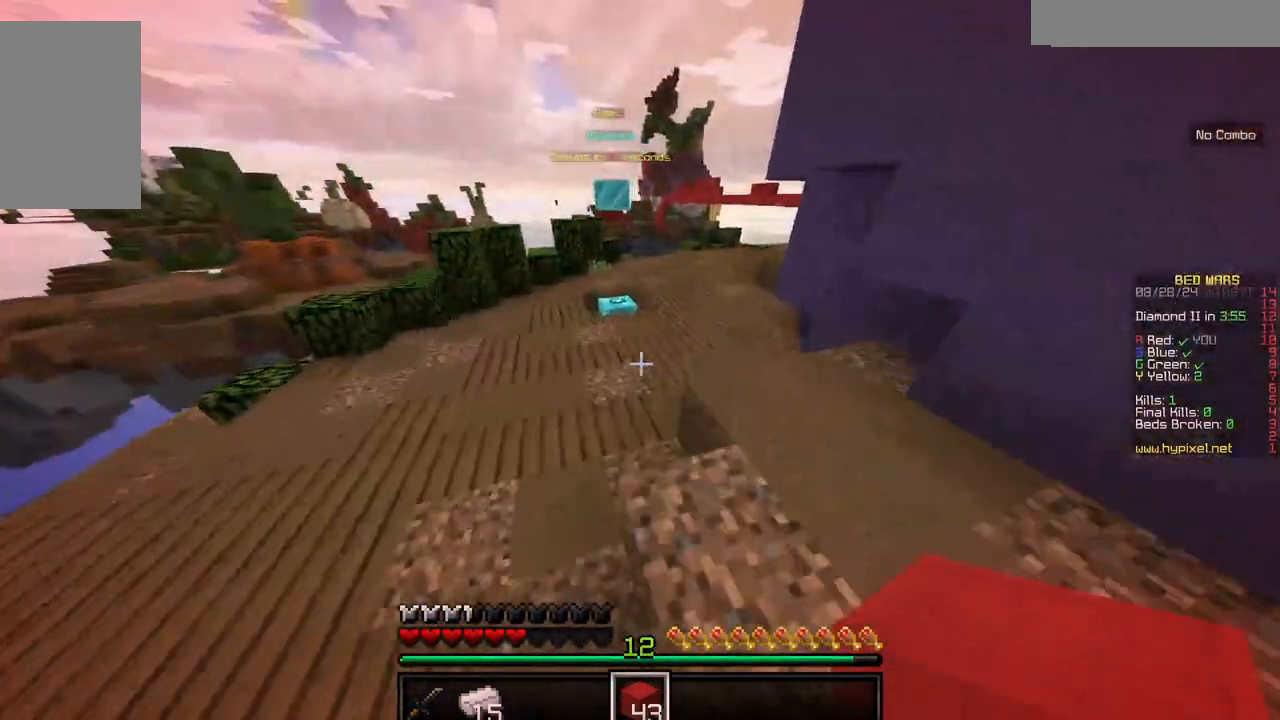
{"keys": ["a", "w"], "mouse": [], "events": [[334, "a", "down"]]}
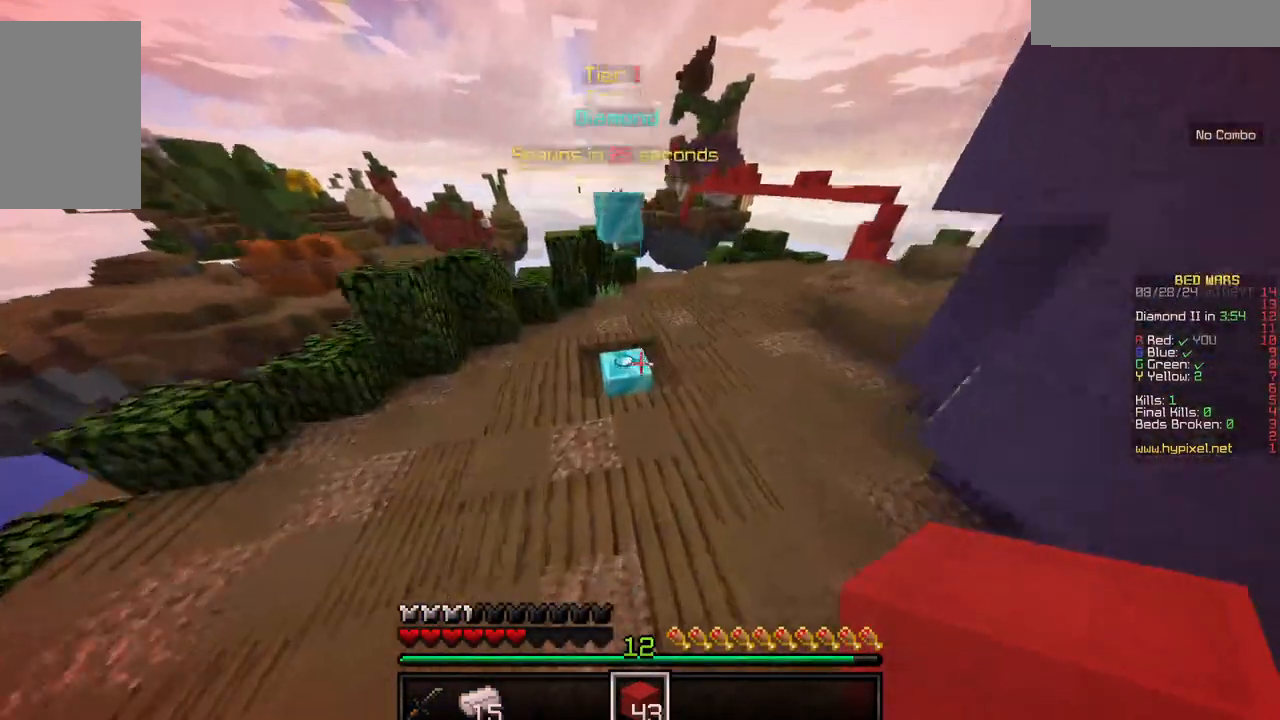
{"keys": ["w"], "mouse": [], "events": [[100, "a", "up"]]}
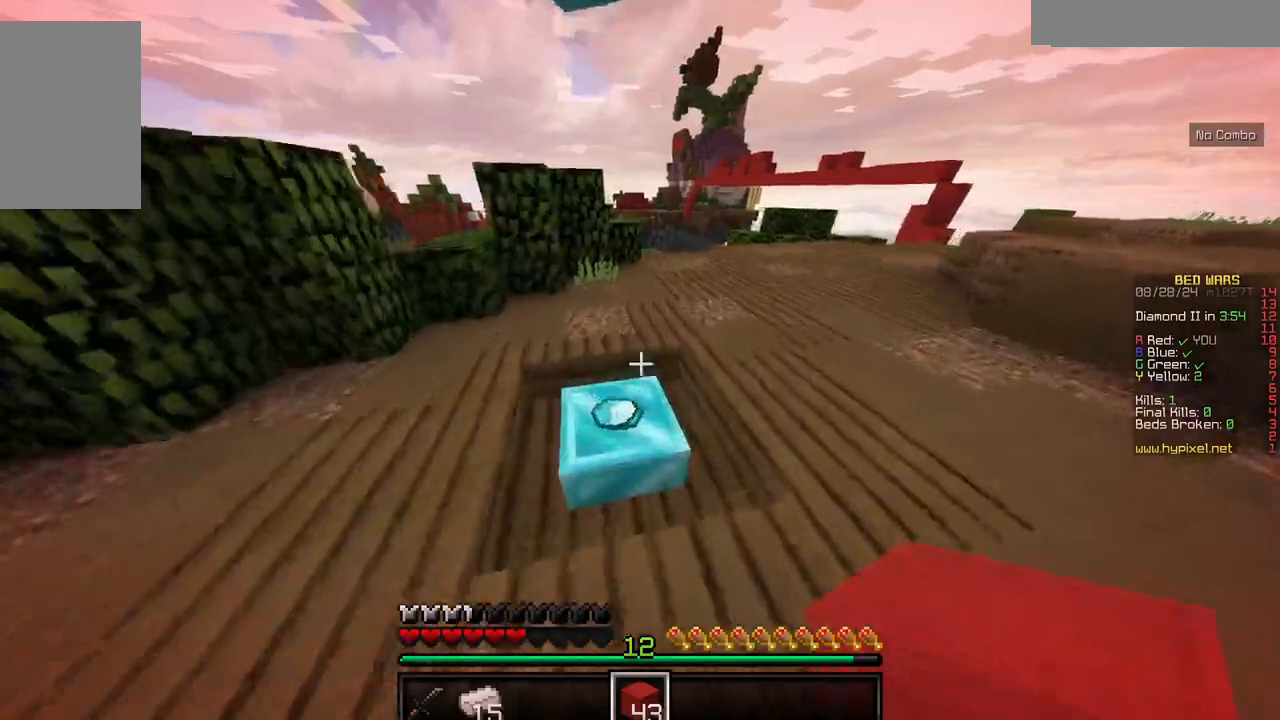
{"keys": ["w"], "mouse": [], "events": []}
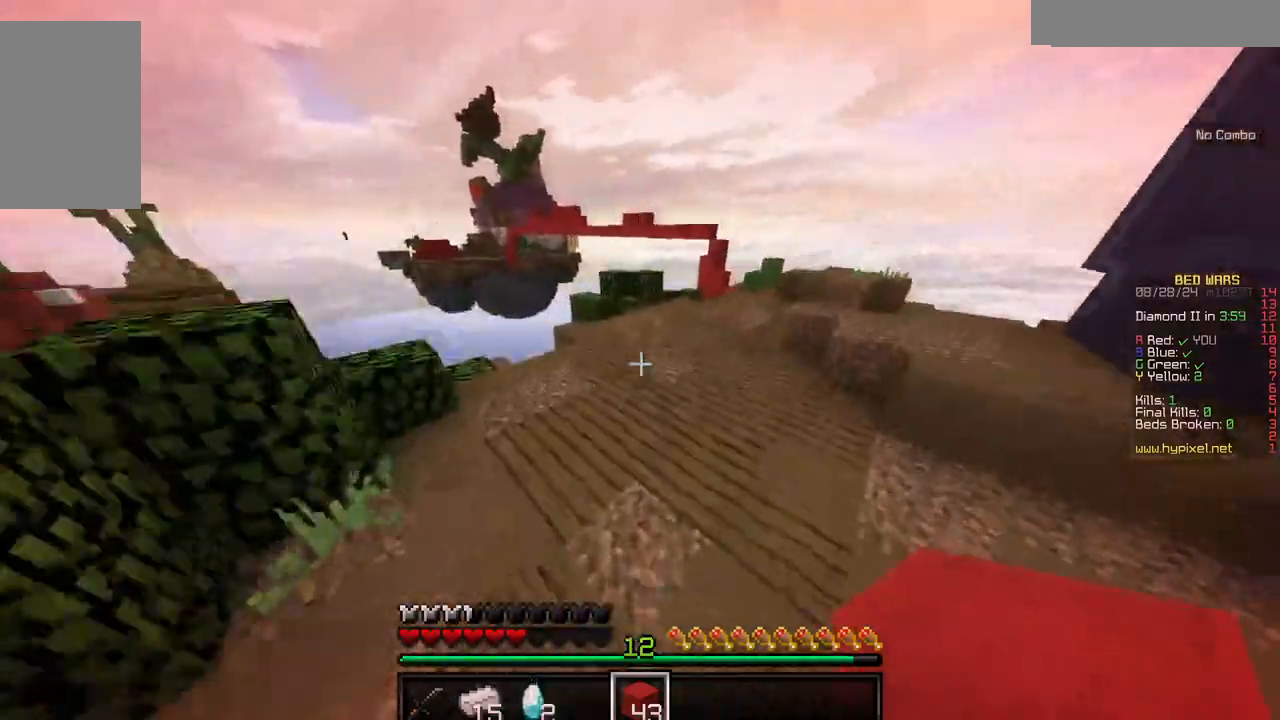
{"keys": ["w"], "mouse": [], "events": []}
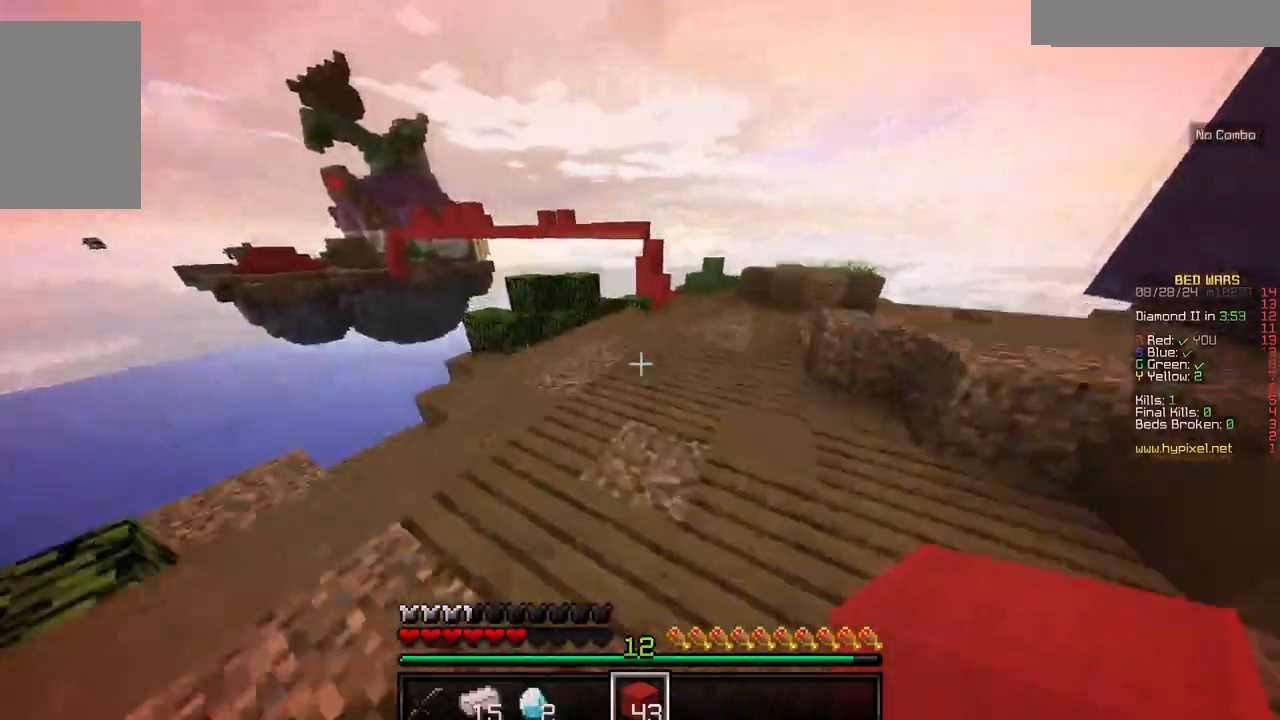
{"keys": ["d", "w"], "mouse": [], "events": [[167, "d", "down"]]}